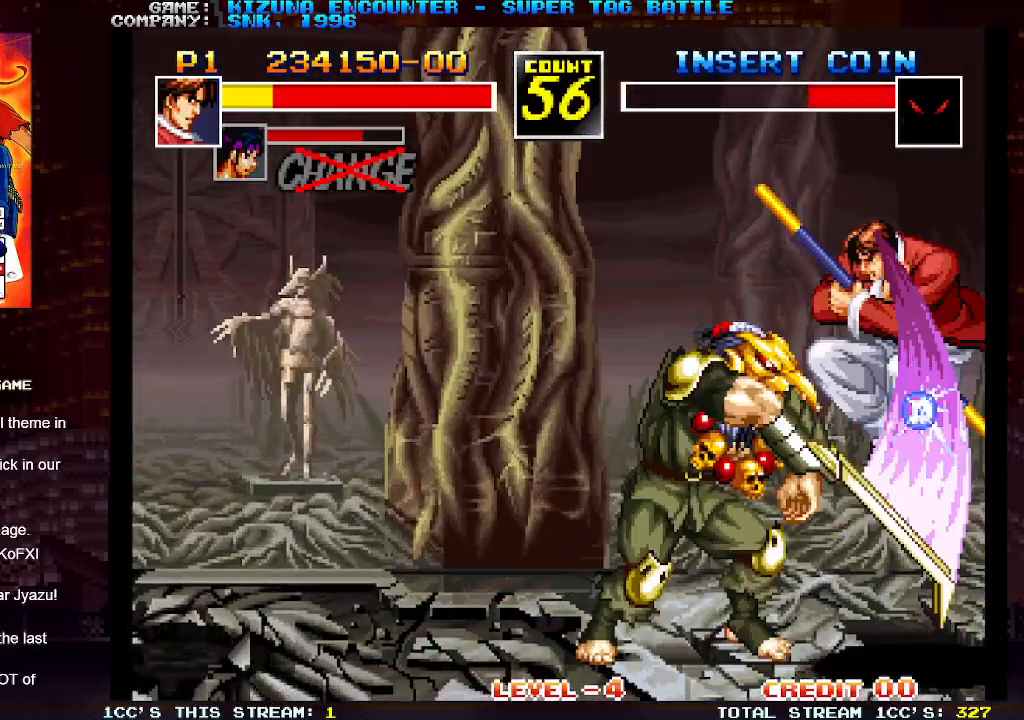
Gameplay with a controller (arcade stick); each line is a JSON object with the inputs held at the frame after it (dt_ms = milliseconds from this image to that frame). "events" lists button and stick changes between this image and that frame as [ms after this image, input, new state], when the widget could be followed in between. Not read: L3 R3.
{"dt_ms": 500, "buttons": [], "left_stick": "right", "events": [[183, "left_stick", "right"]]}
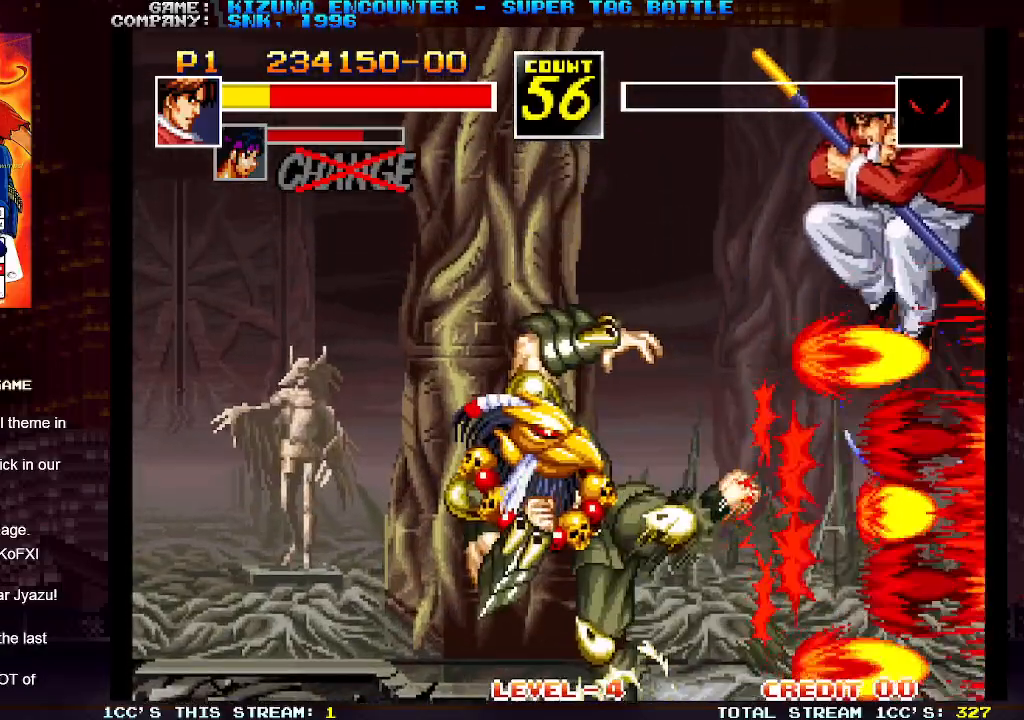
{"dt_ms": 500, "buttons": [], "left_stick": "right", "events": []}
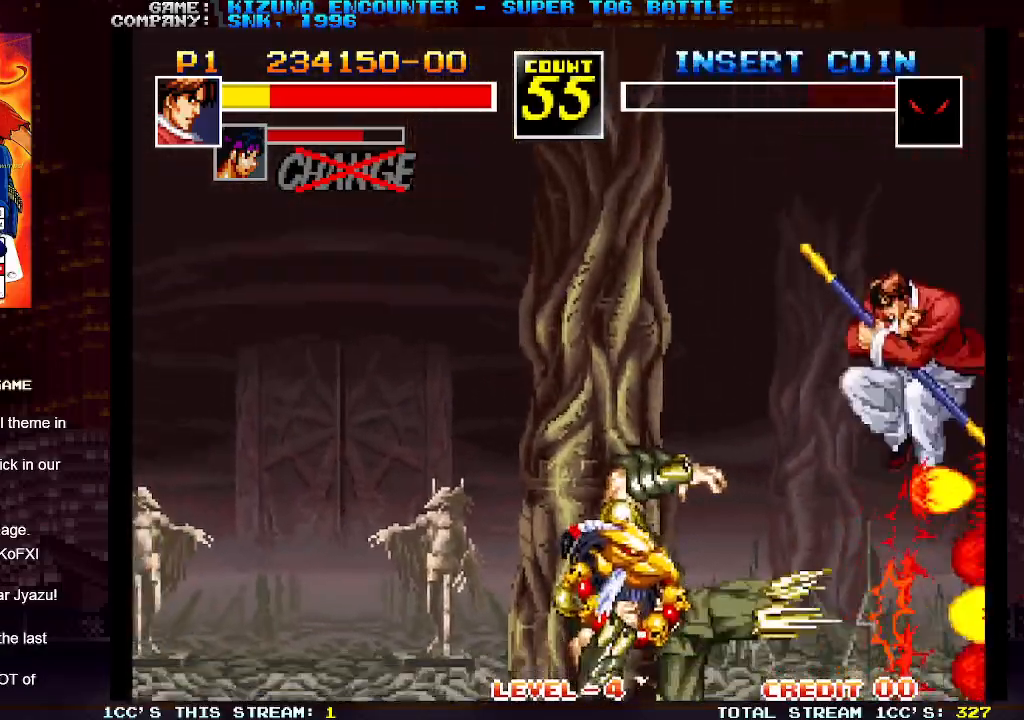
{"dt_ms": 500, "buttons": [], "left_stick": "down", "events": [[100, "left_stick", "down-right"], [350, "TRIANGLE", "down"], [433, "left_stick", "down"], [450, "TRIANGLE", "up"]]}
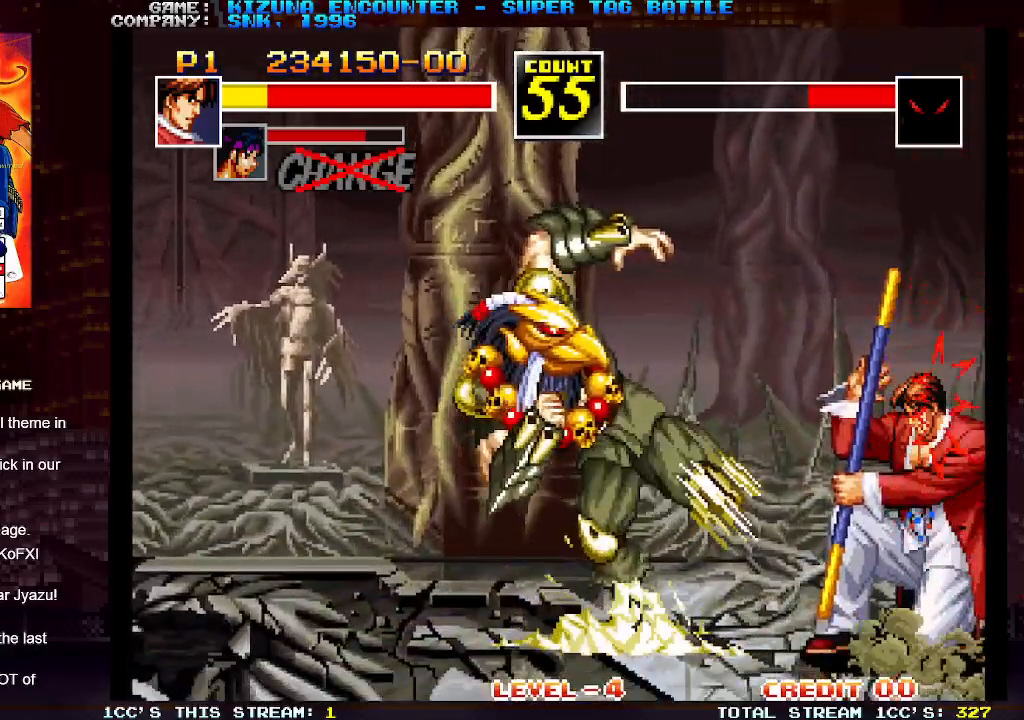
{"dt_ms": 500, "buttons": [], "left_stick": "down", "events": [[100, "R1", "down"], [150, "R1", "up"], [233, "R1", "down"], [283, "R1", "up"], [350, "R1", "down"], [433, "R1", "up"]]}
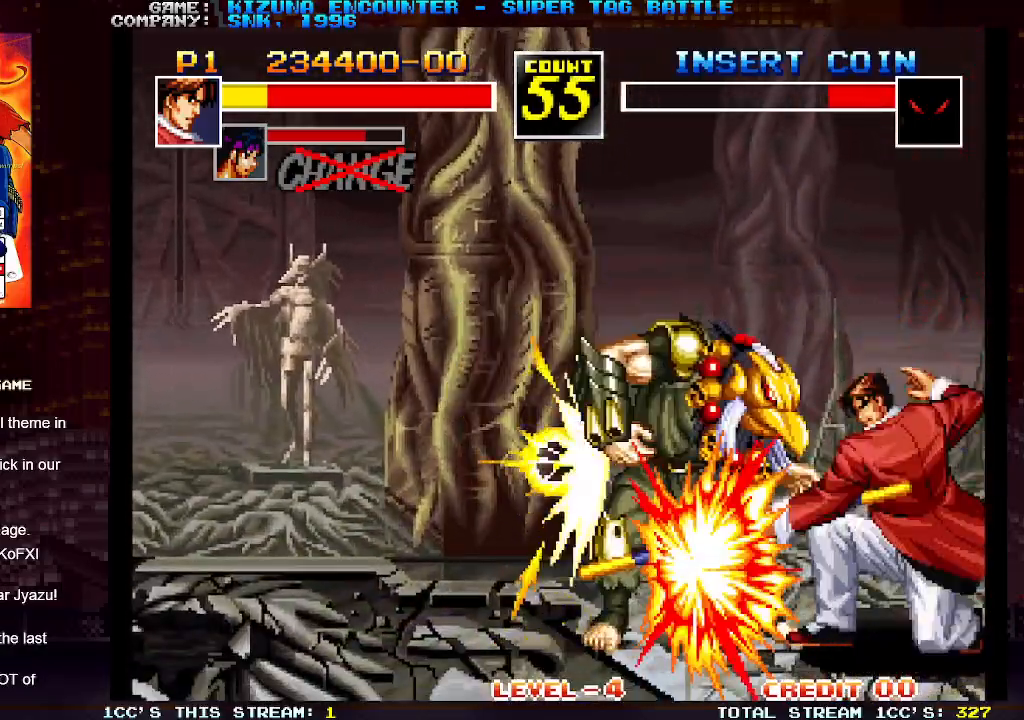
{"dt_ms": 500, "buttons": [], "left_stick": "center"}
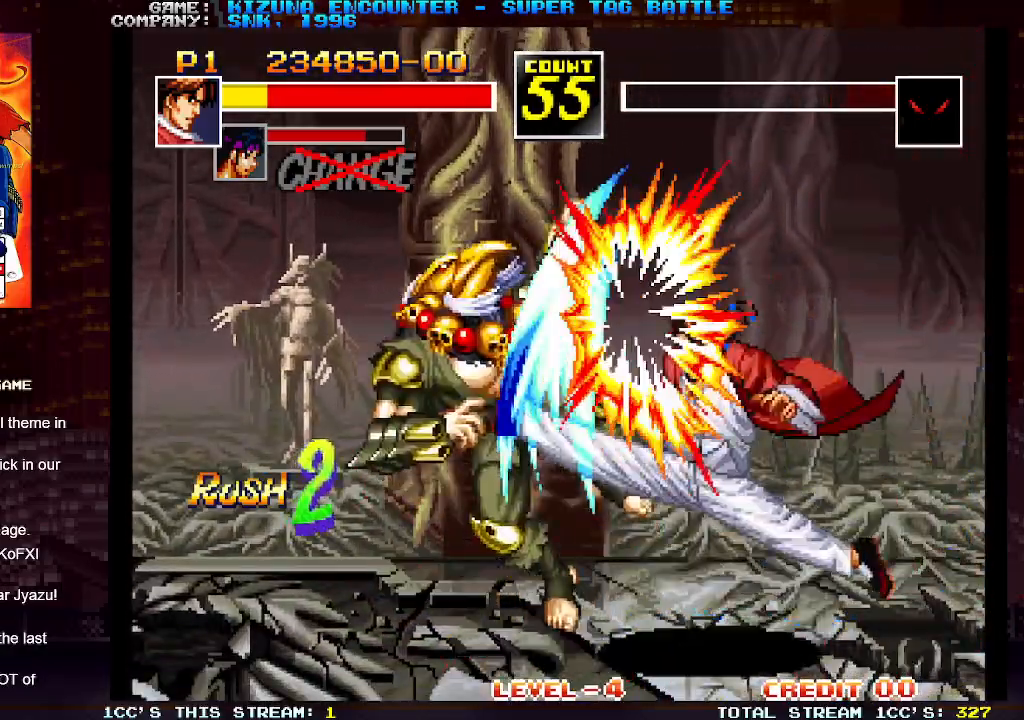
{"dt_ms": 500, "buttons": [], "left_stick": "right", "events": [[67, "left_stick", "down-right"], [400, "left_stick", "right"]]}
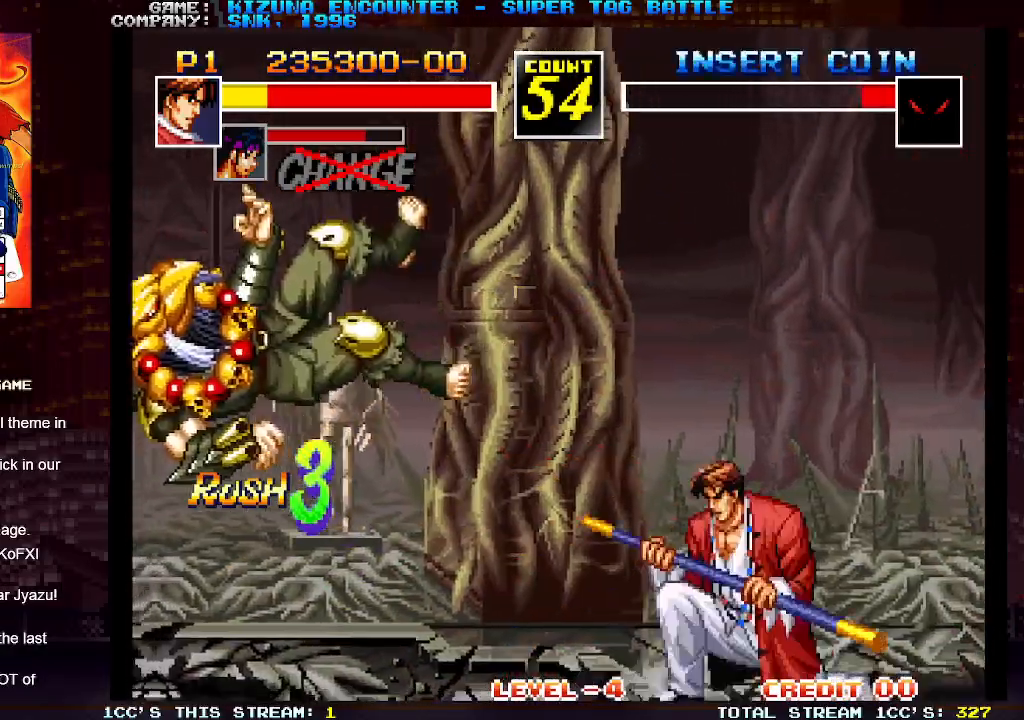
{"dt_ms": 500, "buttons": [], "left_stick": "right", "events": []}
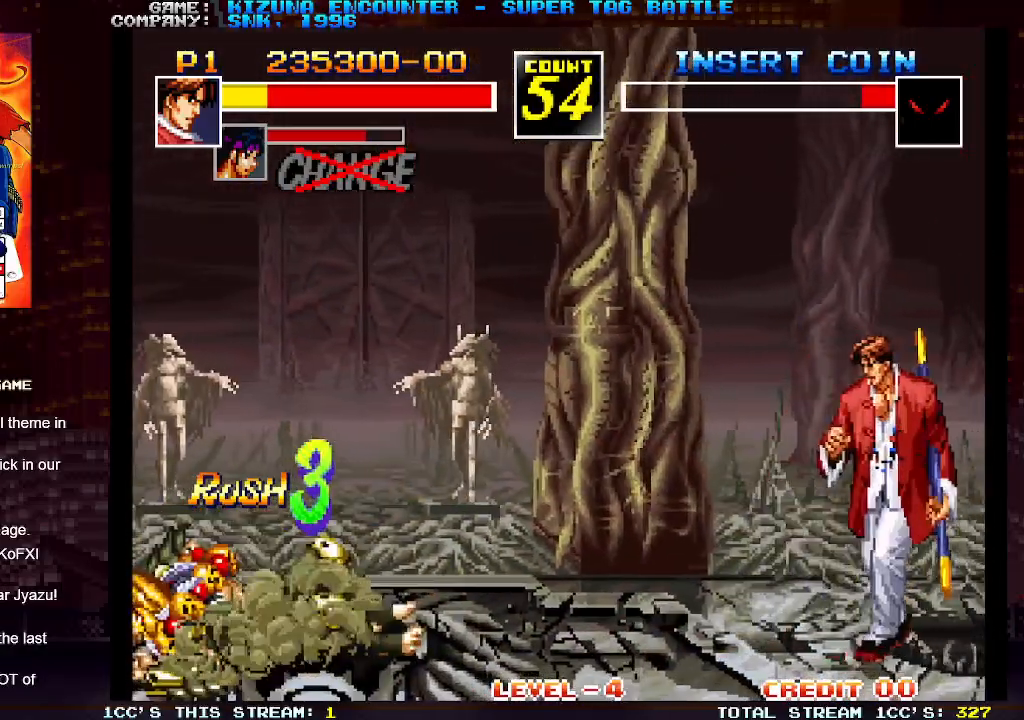
{"dt_ms": 500, "buttons": [], "left_stick": "right", "events": []}
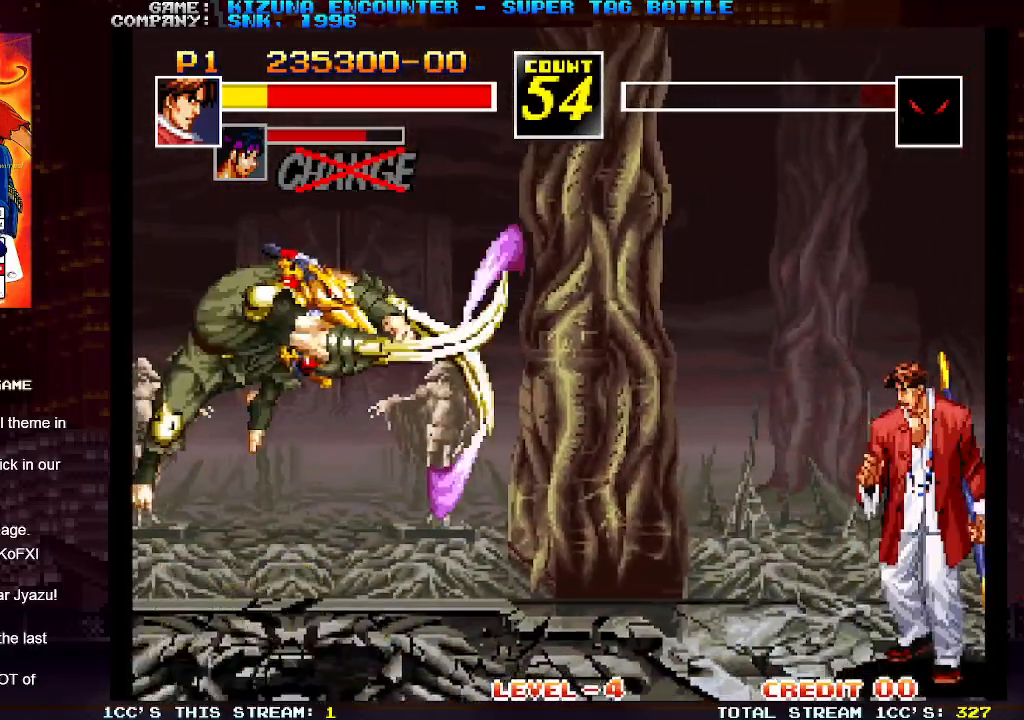
{"dt_ms": 500, "buttons": [], "left_stick": "right", "events": []}
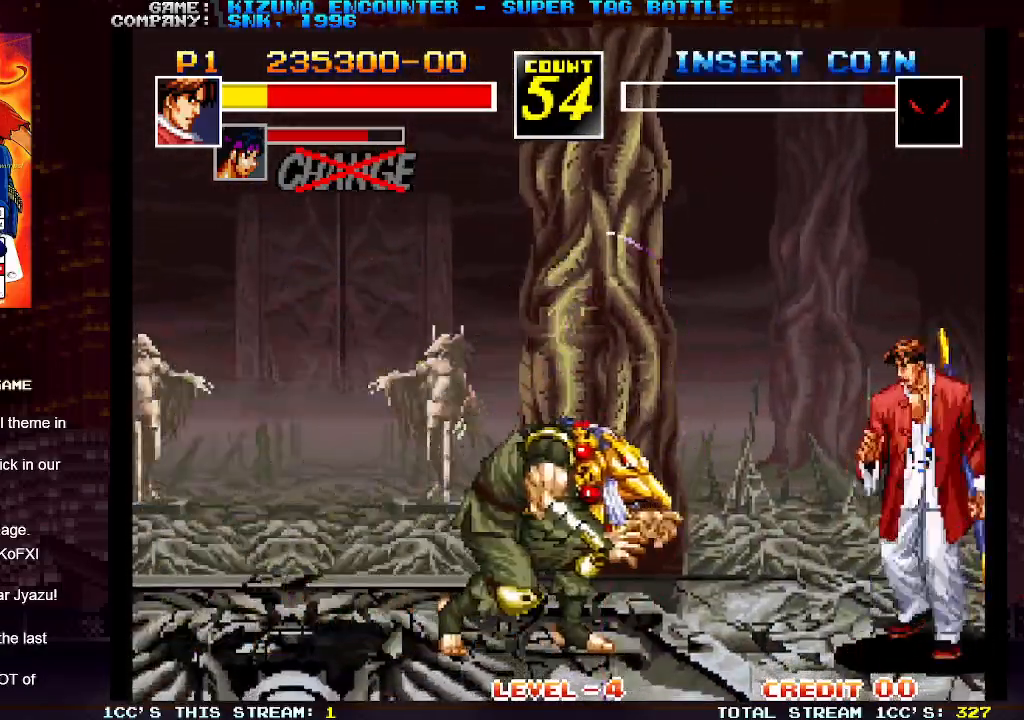
{"dt_ms": 500, "buttons": [], "left_stick": "right", "events": [[167, "left_stick", "up-right"], [400, "left_stick", "right"]]}
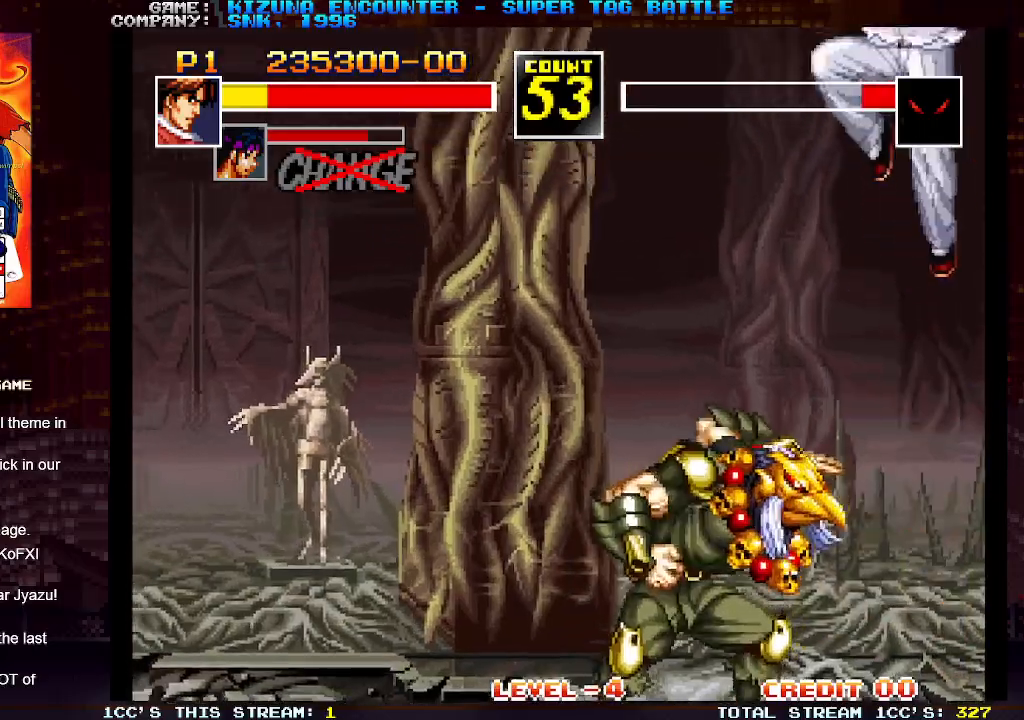
{"dt_ms": 500, "buttons": [], "left_stick": "right", "events": []}
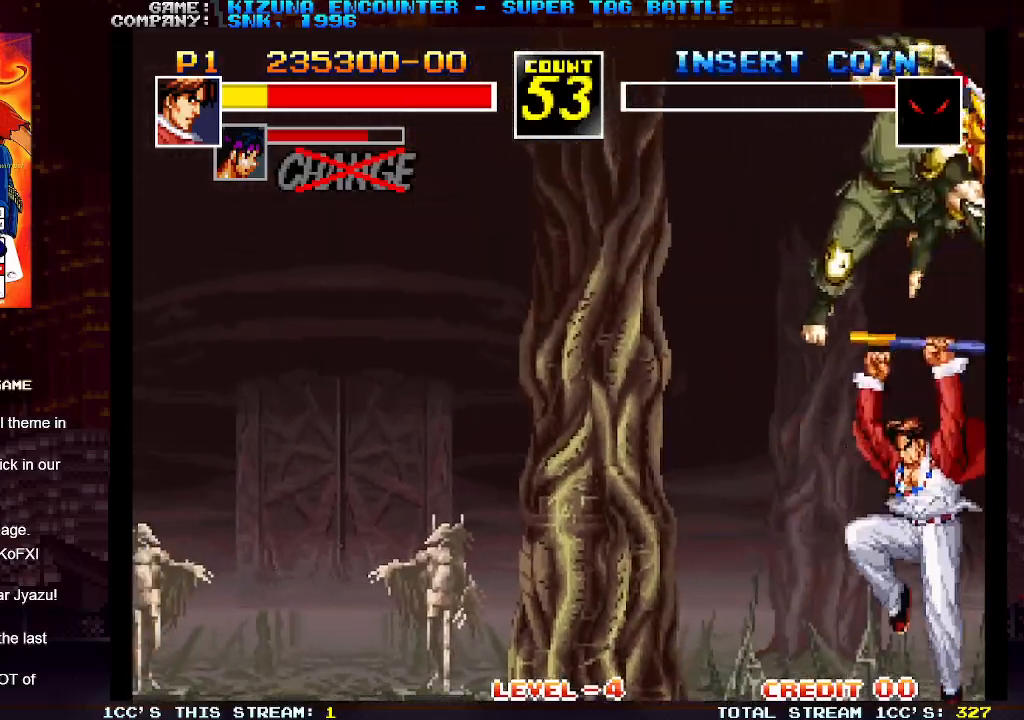
{"dt_ms": 500, "buttons": ["R1"], "left_stick": "right", "events": [[450, "R1", "down"]]}
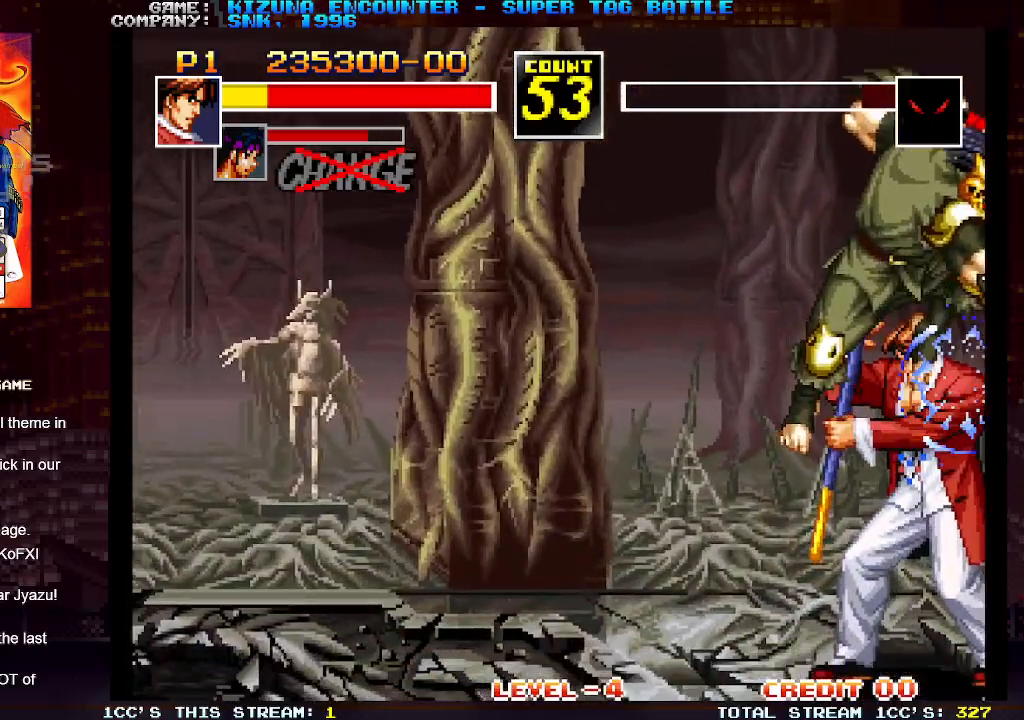
{"dt_ms": 500, "buttons": [], "left_stick": "down-right", "events": [[17, "R1", "up"], [83, "R1", "down"], [117, "R1", "up"], [167, "left_stick", "down-right"]]}
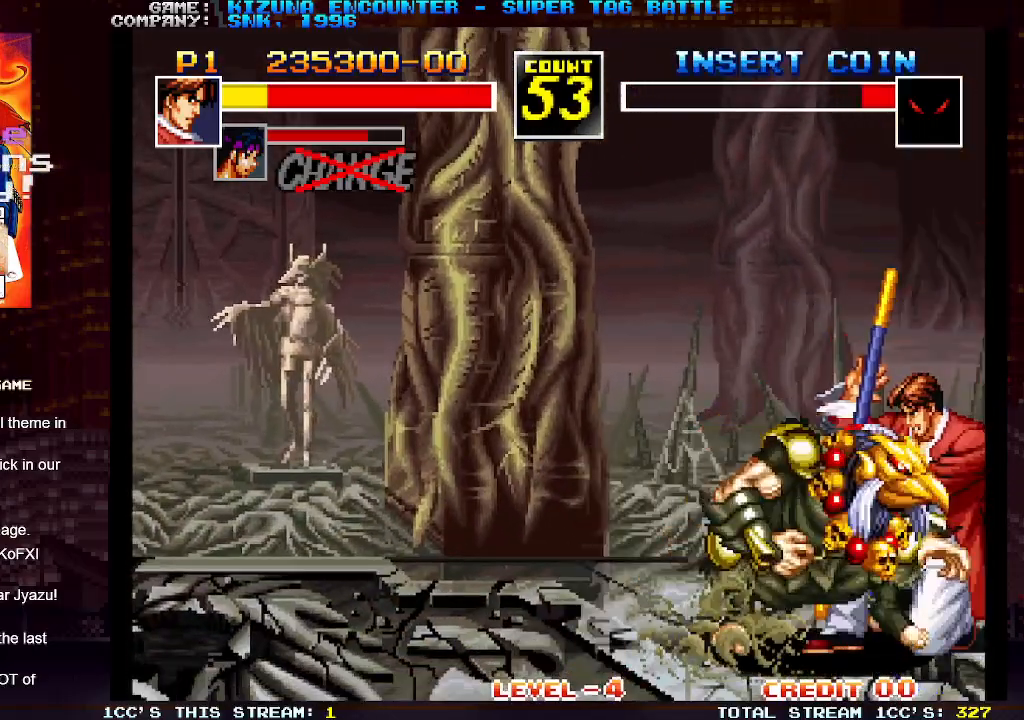
{"dt_ms": 500, "buttons": [], "left_stick": "down-right", "events": []}
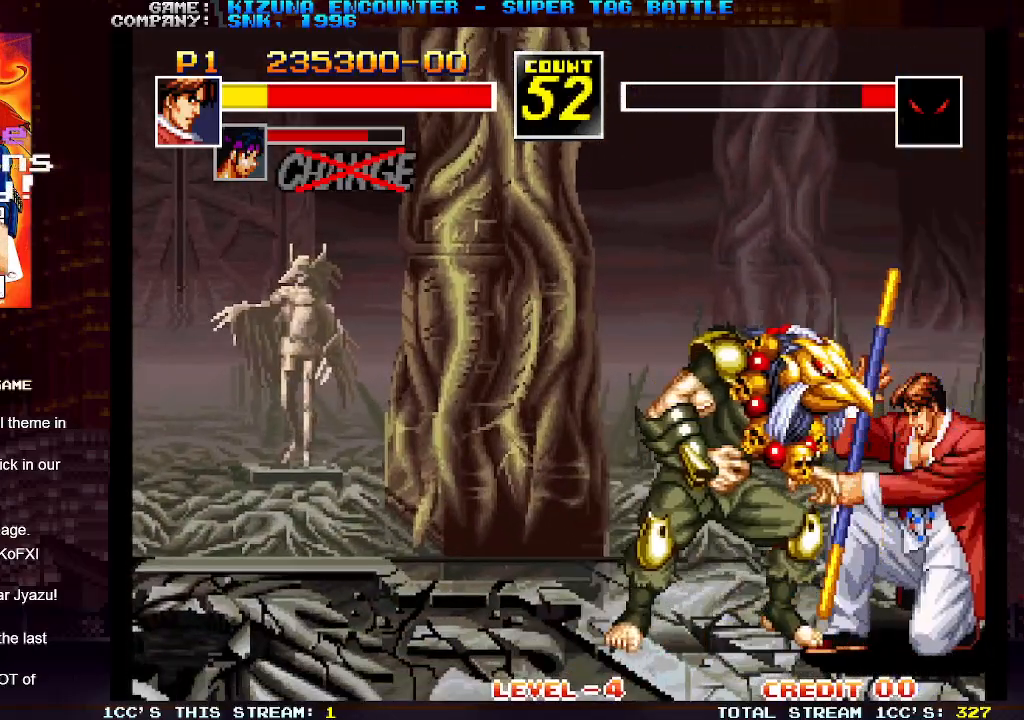
{"dt_ms": 500, "buttons": [], "left_stick": "down-right", "events": []}
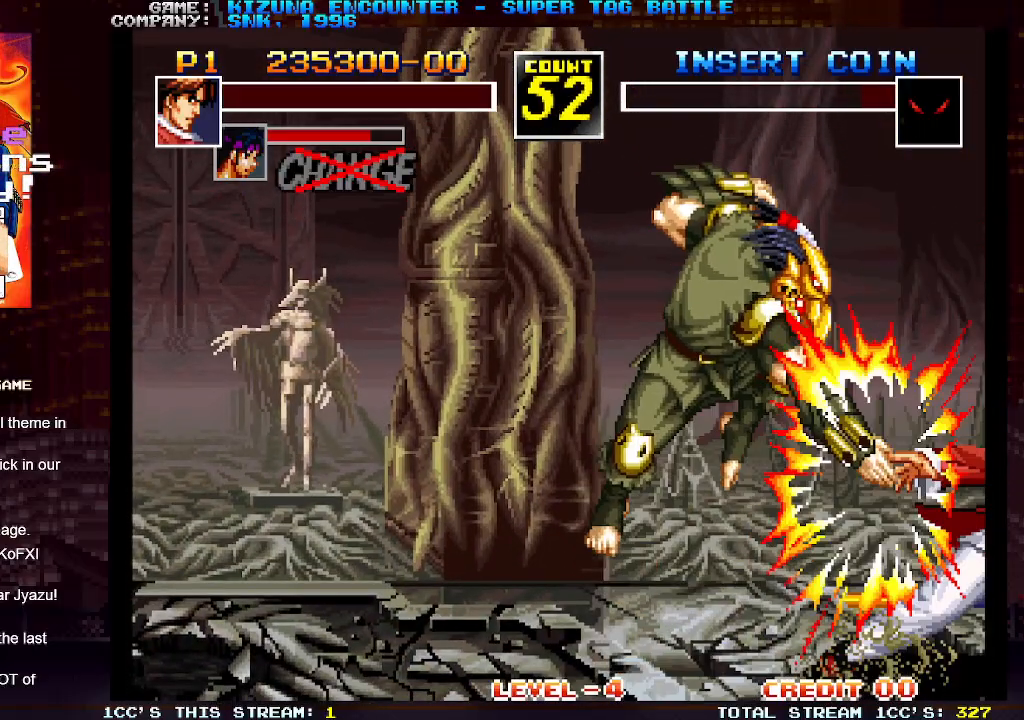
{"dt_ms": 500, "buttons": [], "left_stick": "down-right", "events": []}
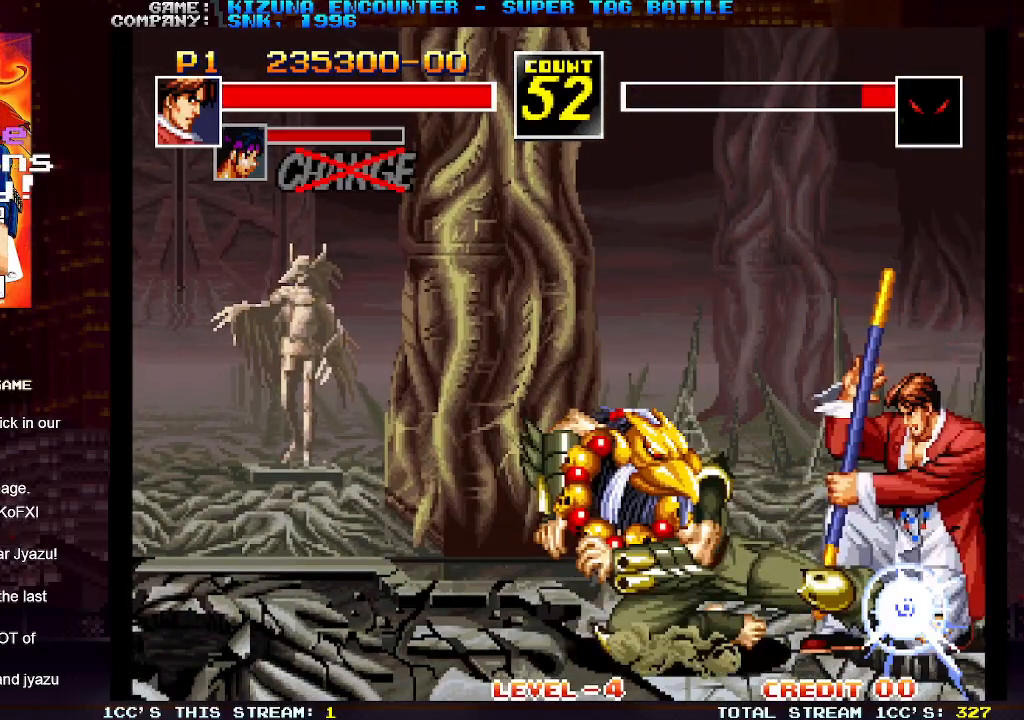
{"dt_ms": 500, "buttons": [], "left_stick": "up-right", "events": [[67, "left_stick", "up-right"]]}
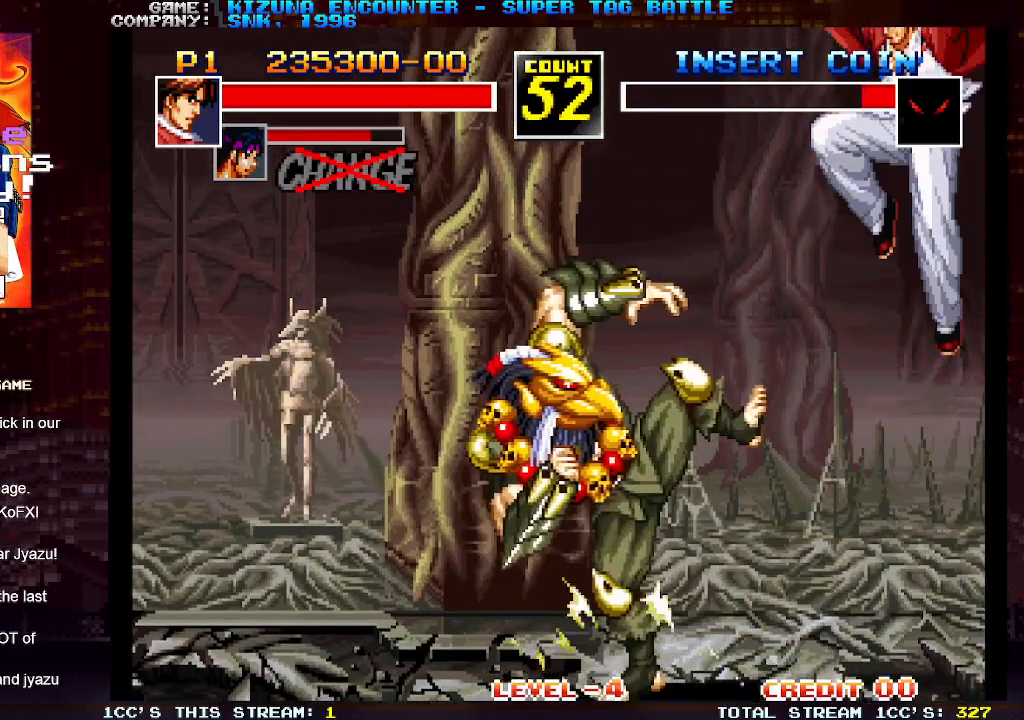
{"dt_ms": 500, "buttons": ["R1"], "left_stick": "right"}
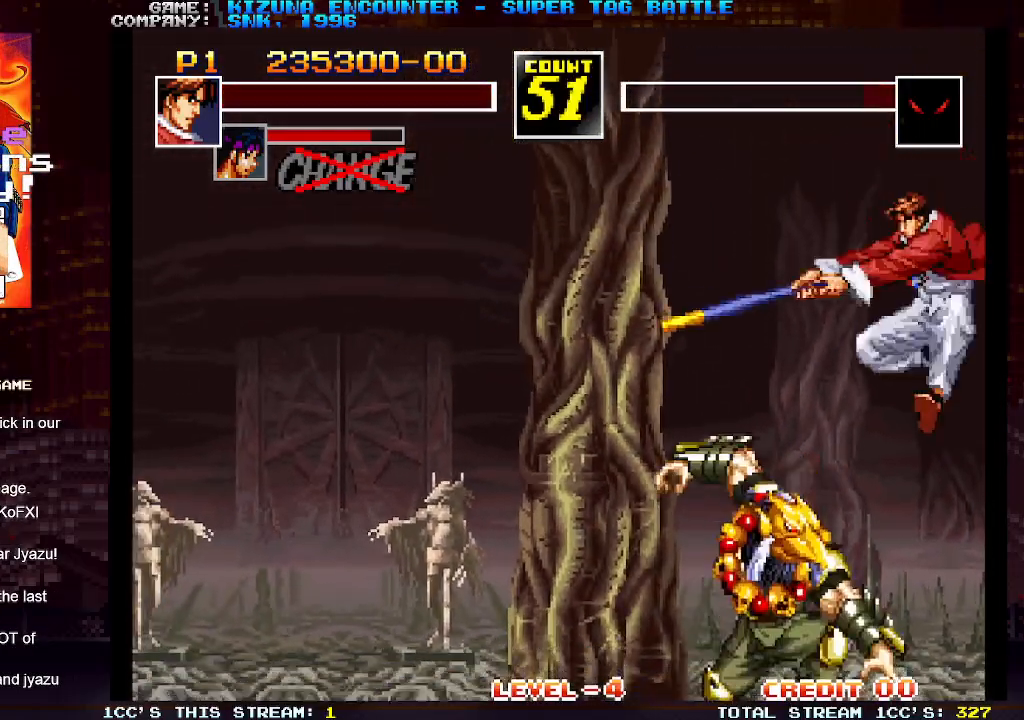
{"dt_ms": 1000, "buttons": [], "left_stick": "right"}
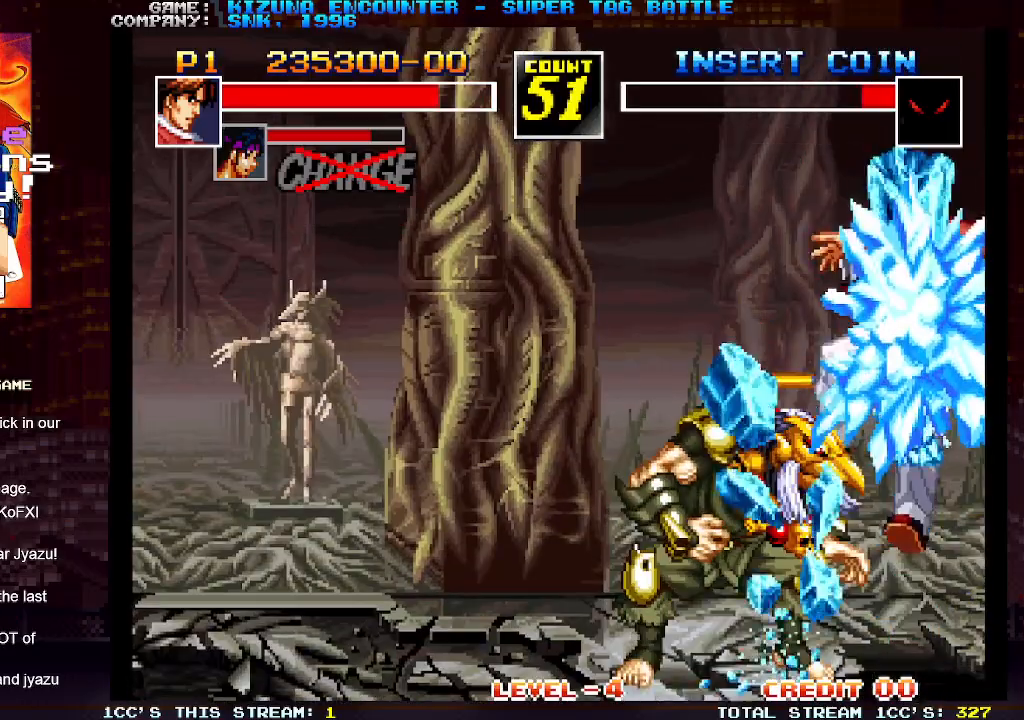
{"dt_ms": 500, "buttons": [], "left_stick": "right", "events": []}
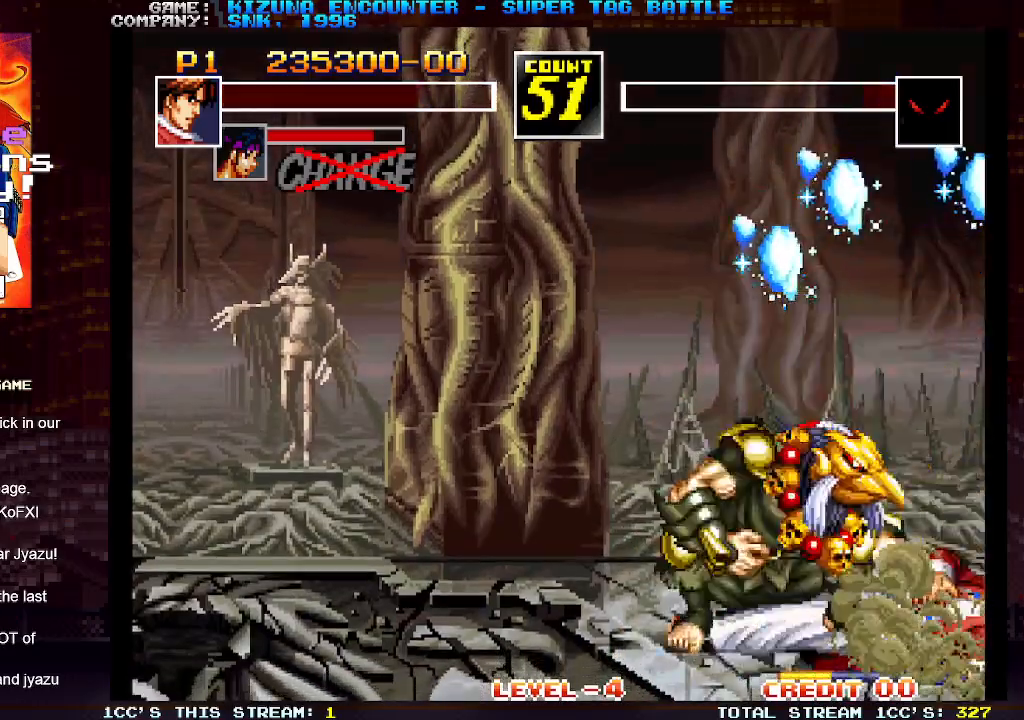
{"dt_ms": 500, "buttons": [], "left_stick": "right", "events": [[150, "SQUARE", "down"], [250, "SQUARE", "up"]]}
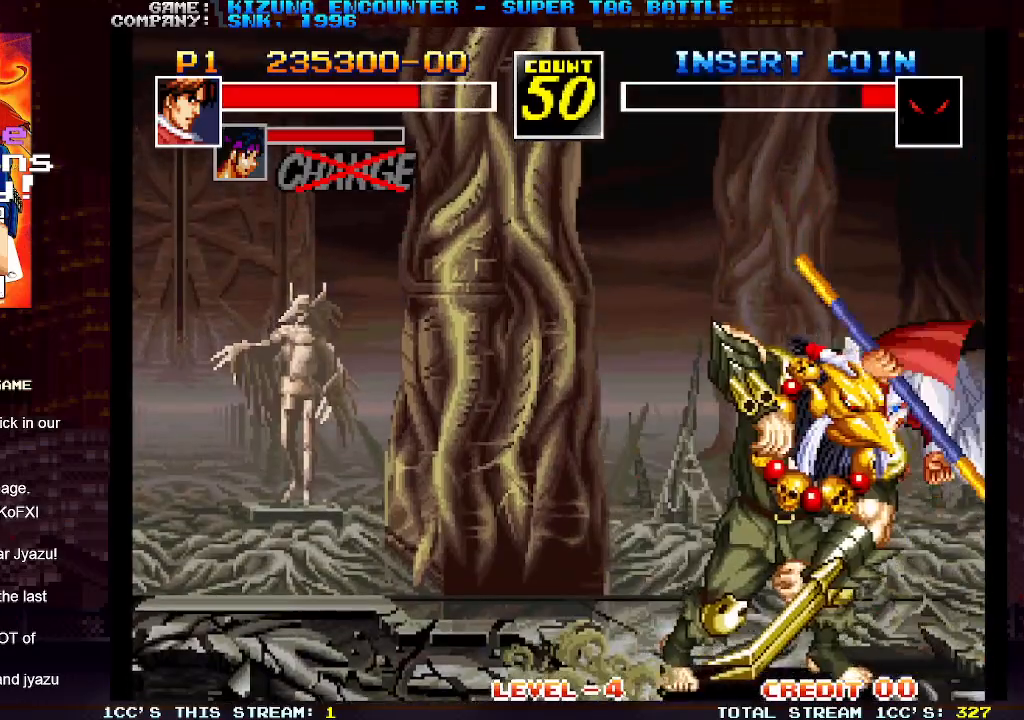
{"dt_ms": 1000, "buttons": [], "left_stick": "down-right"}
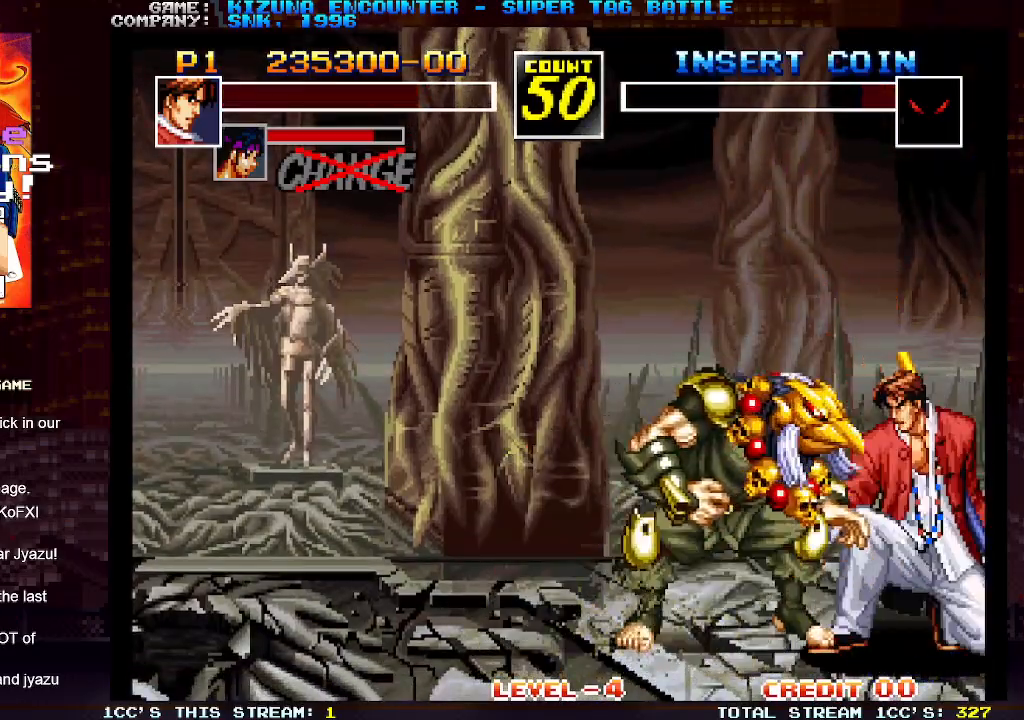
{"dt_ms": 500, "buttons": ["R1"], "left_stick": "down-right", "events": [[117, "R1", "down"], [117, "left_stick", "up"], [183, "R1", "up"], [250, "R1", "down"], [267, "left_stick", "down-right"], [300, "R1", "up"], [450, "R1", "down"]]}
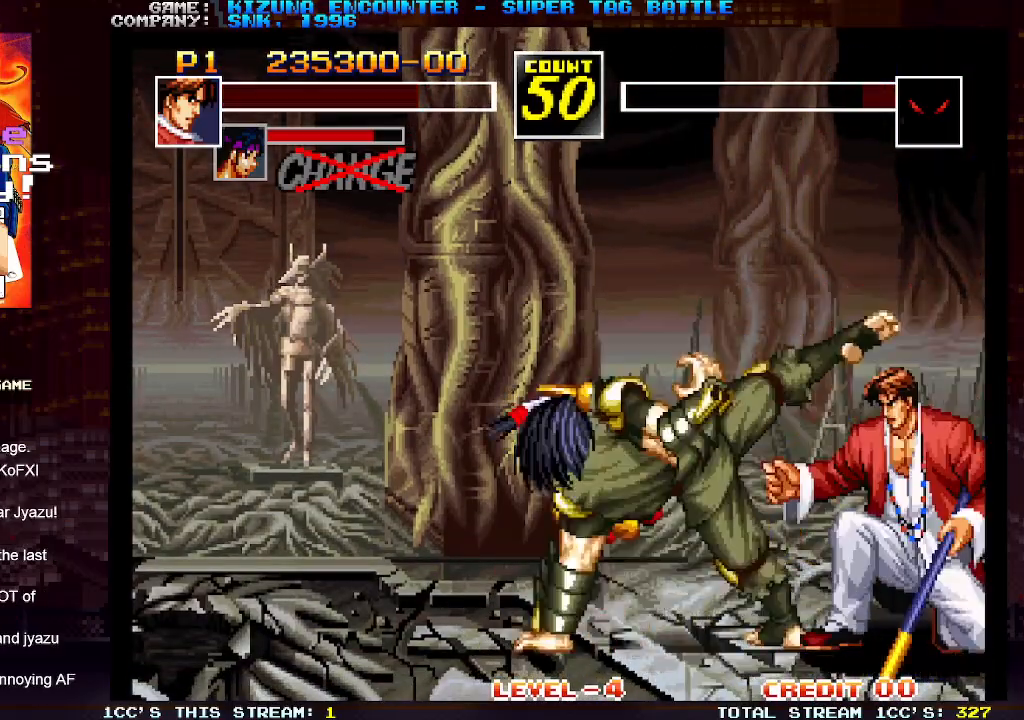
{"dt_ms": 500, "buttons": [], "left_stick": "down-right", "events": [[17, "R1", "up"]]}
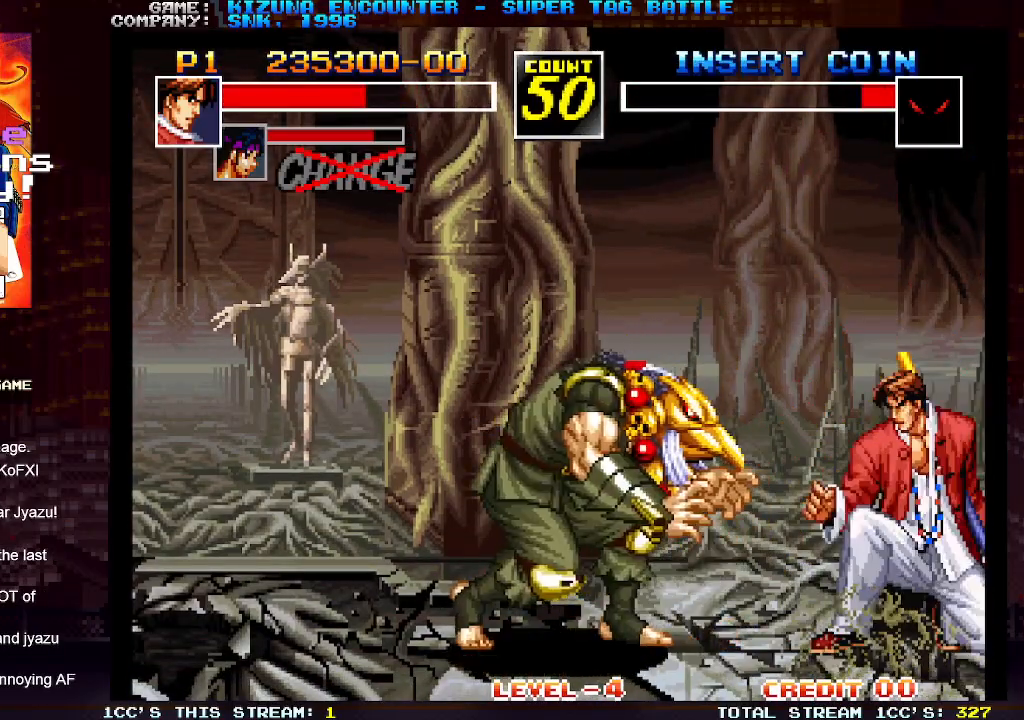
{"dt_ms": 500, "buttons": [], "left_stick": "up-right", "events": [[367, "left_stick", "up-right"], [400, "R1", "down"], [467, "R1", "up"]]}
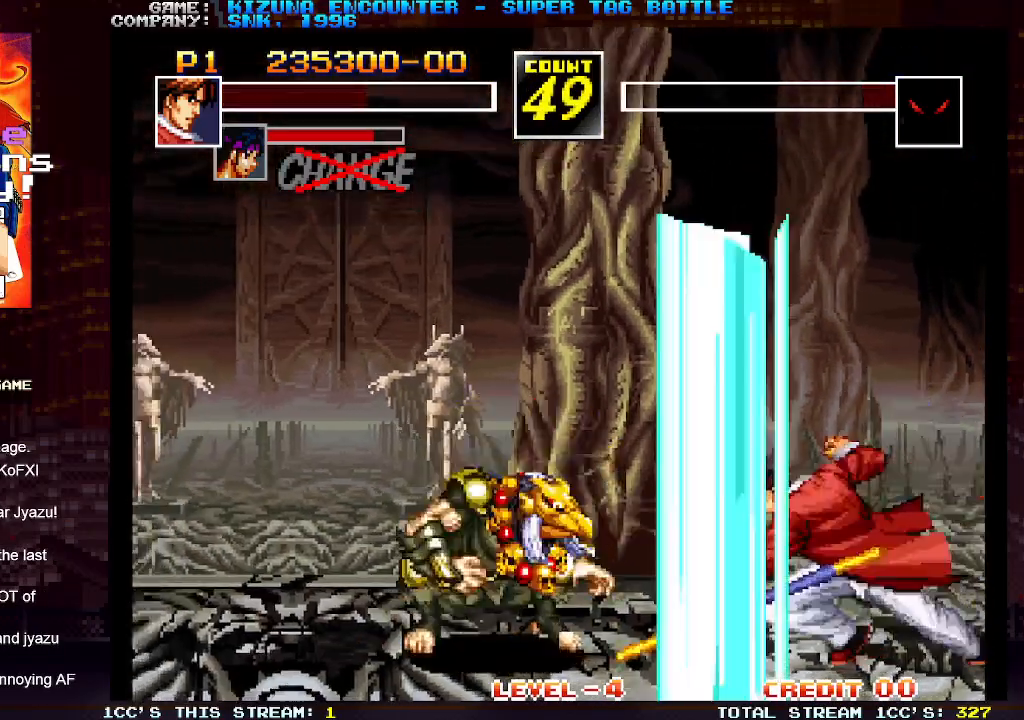
{"dt_ms": 500, "buttons": ["R1"], "left_stick": "down-right", "events": [[17, "left_stick", "down-right"], [500, "R1", "down"]]}
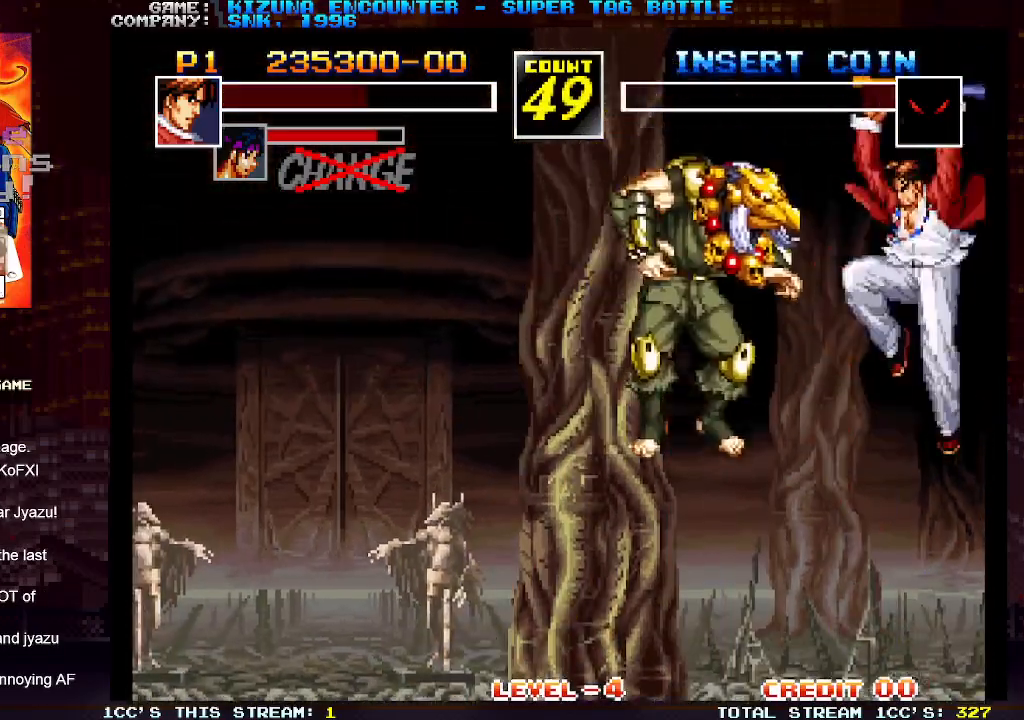
{"dt_ms": 500, "buttons": [], "left_stick": "right"}
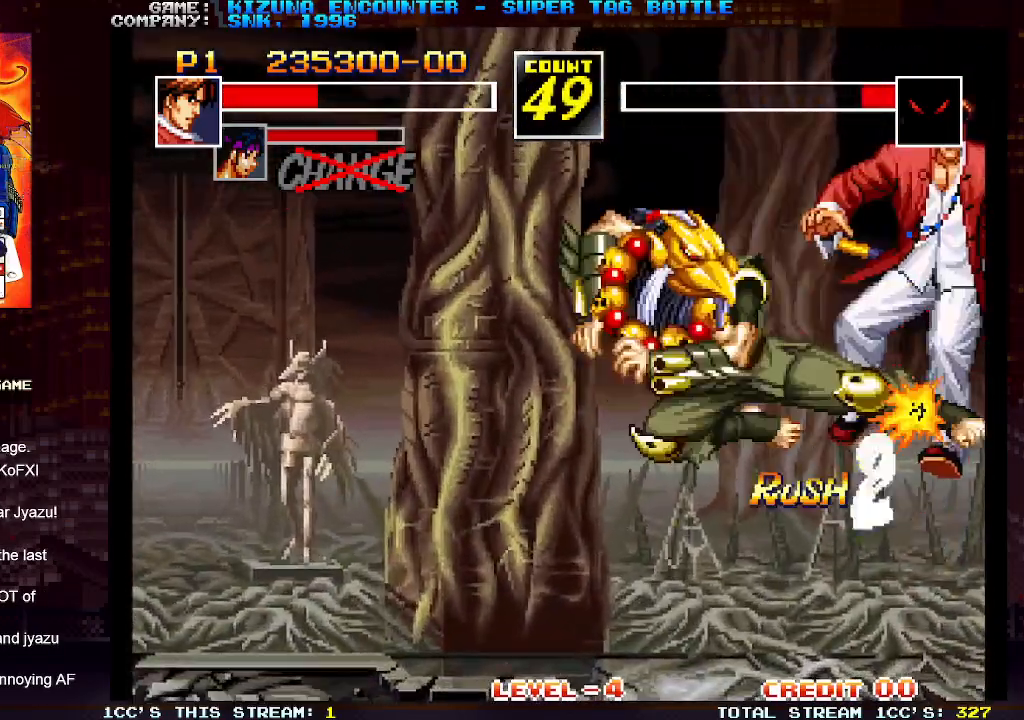
{"dt_ms": 500, "buttons": [], "left_stick": "center", "events": [[67, "left_stick", "down-right"], [300, "left_stick", "right"], [483, "left_stick", "center"]]}
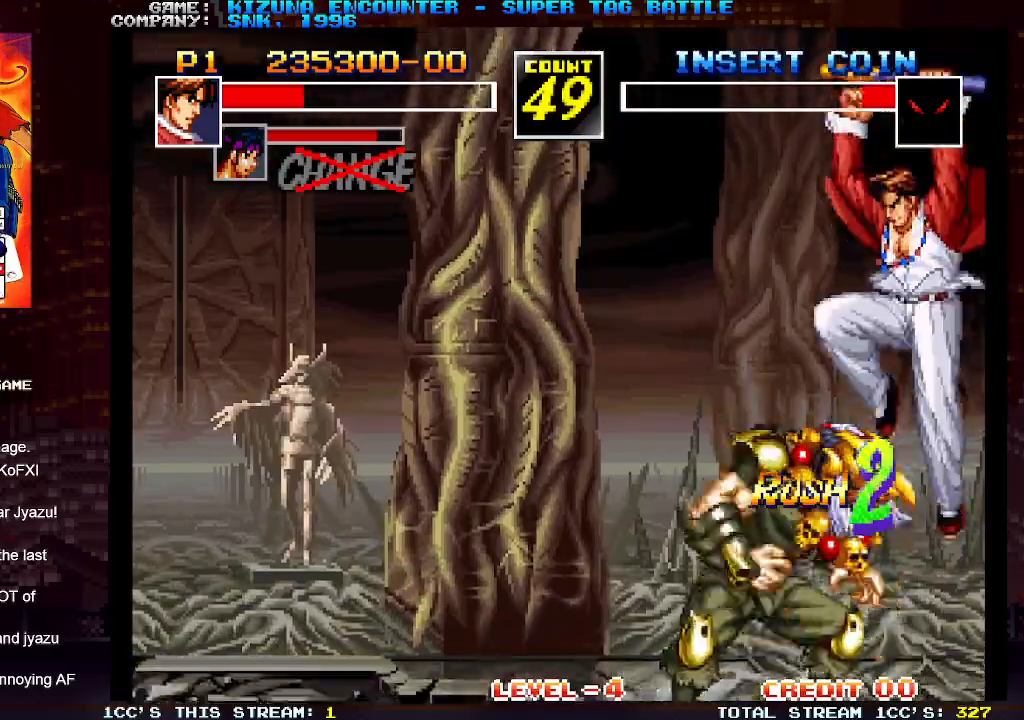
{"dt_ms": 500, "buttons": [], "left_stick": "left", "events": [[17, "left_stick", "left"], [100, "SQUARE", "down"], [100, "TRIANGLE", "down"], [150, "SQUARE", "up"], [150, "TRIANGLE", "up"], [217, "SQUARE", "down"], [217, "TRIANGLE", "down"], [300, "SQUARE", "up"], [300, "TRIANGLE", "up"]]}